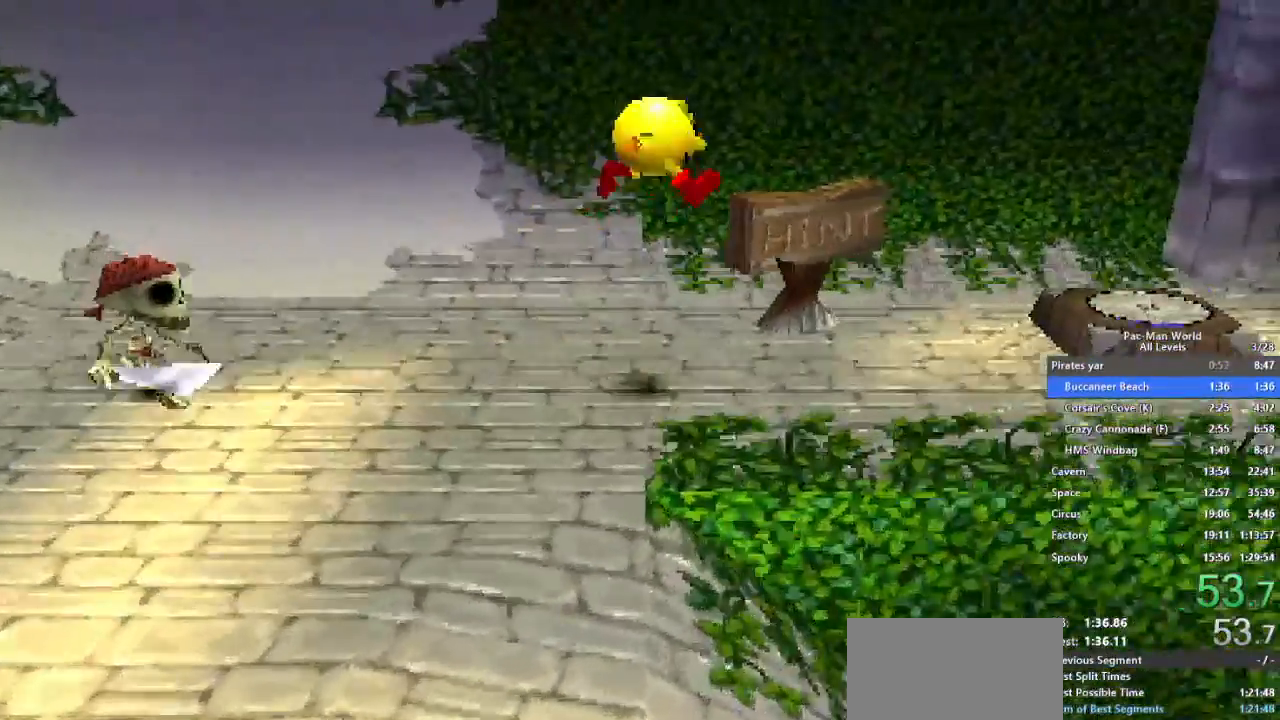
Gameplay with a controller (Xbox layout); each line is a JSON object with the inputs held at the frame after it (dt_ms = milliseconds from this image to that frame). "events" lists button and stick changes between this image and that frame as [ms after this image, input, new state], when the widget could be followed in between. Not read: HOME L1 L2 L3 R2 R3 SELECT.
{"dt_ms": 500, "buttons": [], "left_stick": "right", "right_stick": "center", "events": [[117, "left_stick", "up"], [183, "left_stick", "right"]]}
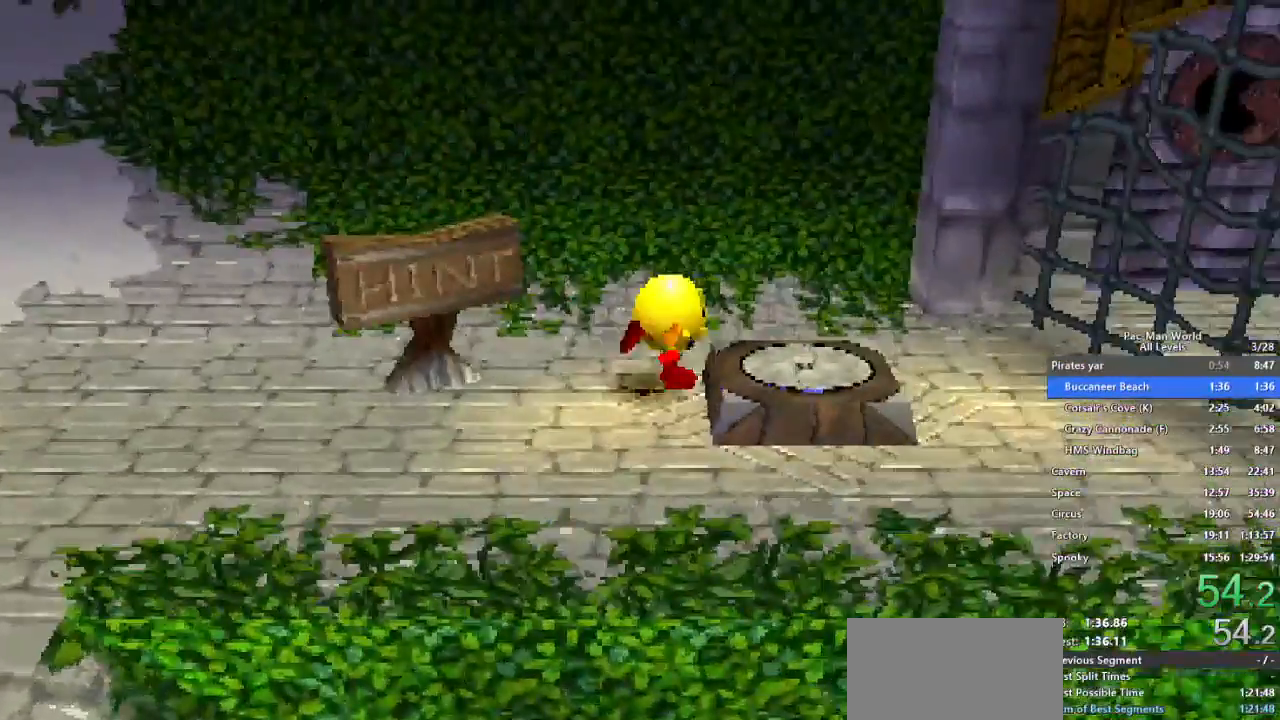
{"dt_ms": 500, "buttons": [], "left_stick": "down-right", "right_stick": "center", "events": [[50, "A", "down"], [50, "left_stick", "center"], [133, "A", "up"], [283, "left_stick", "down"], [350, "left_stick", "down-right"]]}
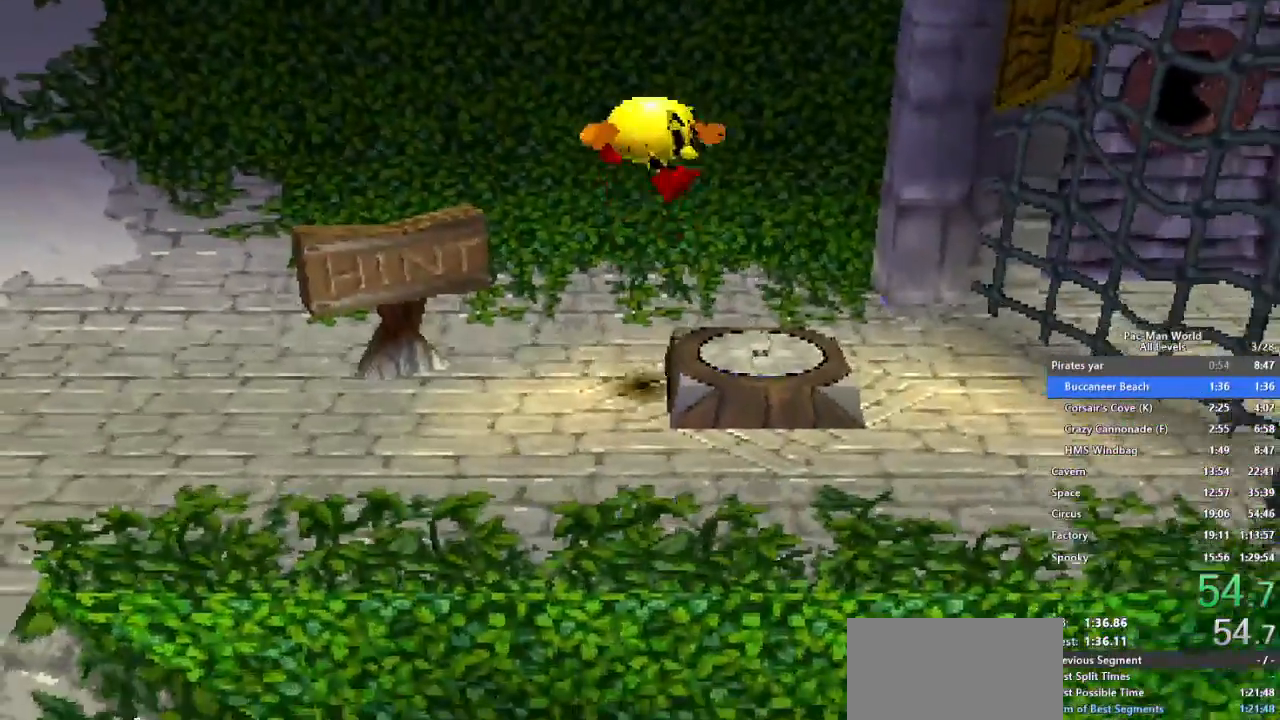
{"dt_ms": 500, "buttons": ["X"], "left_stick": "down-left", "right_stick": "center", "events": [[50, "left_stick", "center"], [100, "X", "down"], [333, "left_stick", "up-right"], [417, "left_stick", "up-left"], [483, "left_stick", "down-left"]]}
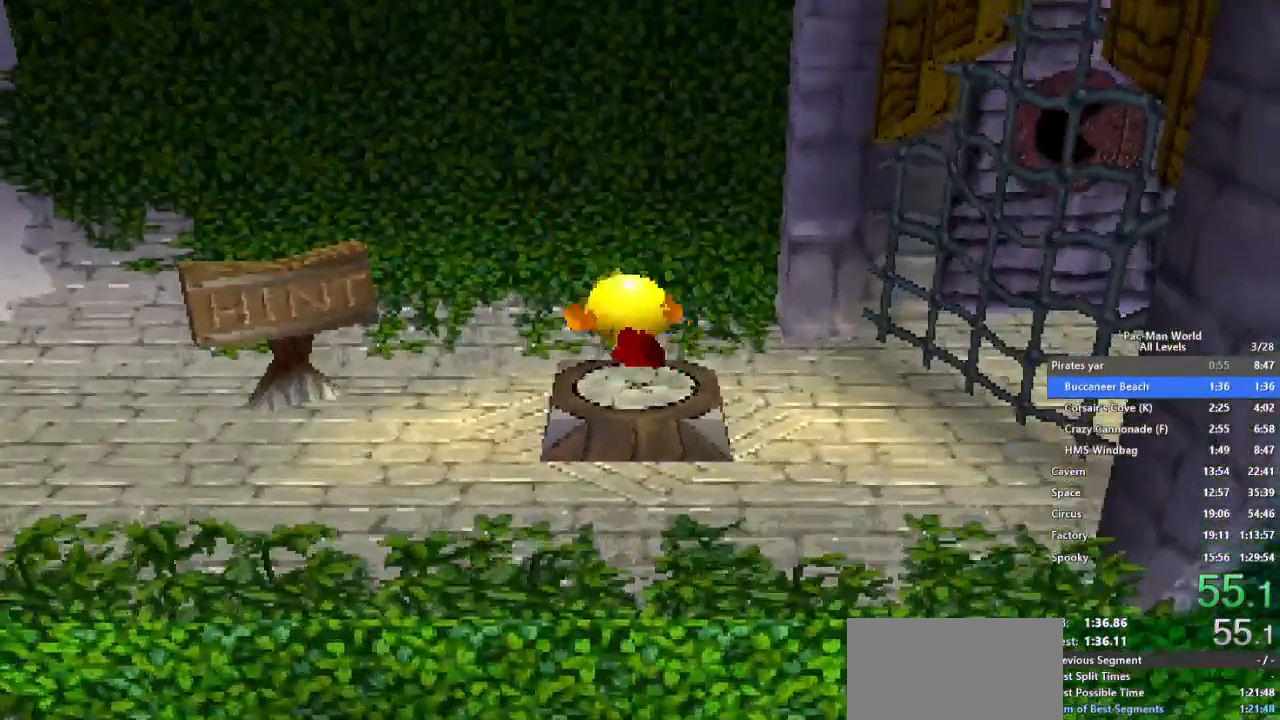
{"dt_ms": 1000, "buttons": ["X"], "left_stick": "center", "right_stick": "center", "events": [[50, "left_stick", "down-right"], [100, "left_stick", "up-right"], [150, "left_stick", "up-left"], [233, "left_stick", "down"], [367, "left_stick", "left"], [450, "left_stick", "down"], [517, "left_stick", "right"], [567, "left_stick", "up"], [617, "left_stick", "center"]]}
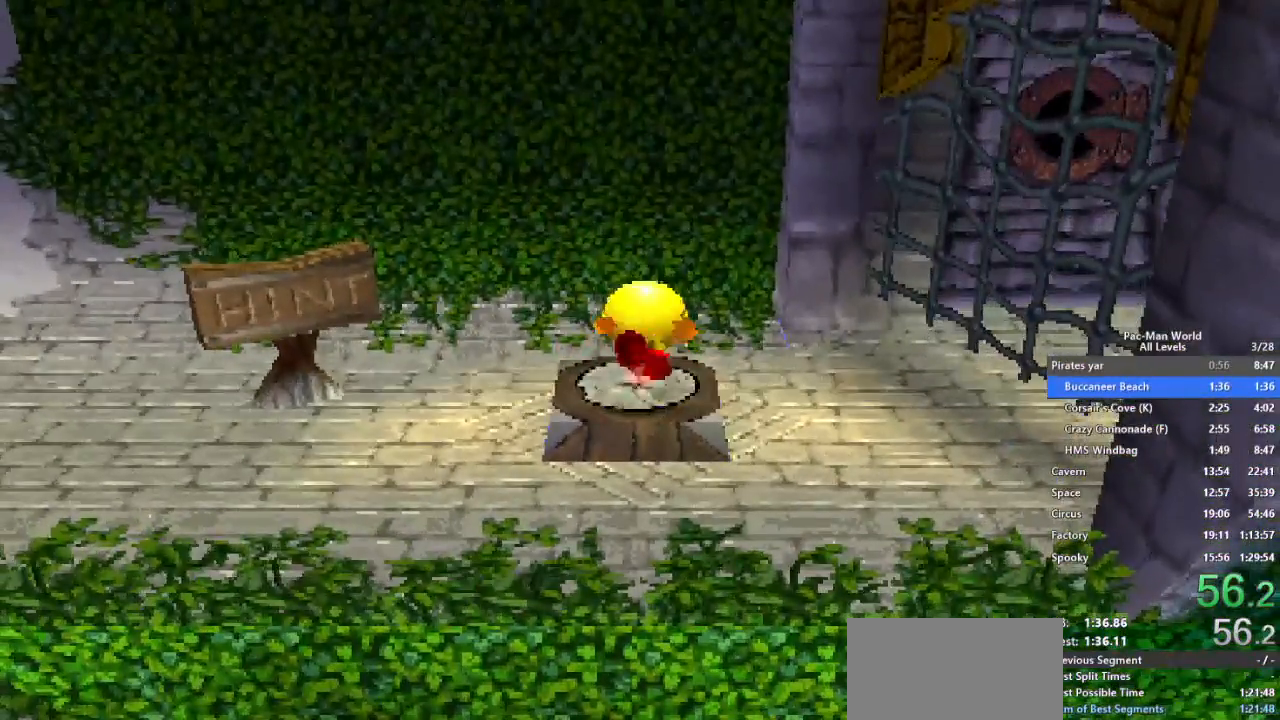
{"dt_ms": 500, "buttons": ["X"], "left_stick": "center", "right_stick": "center", "events": []}
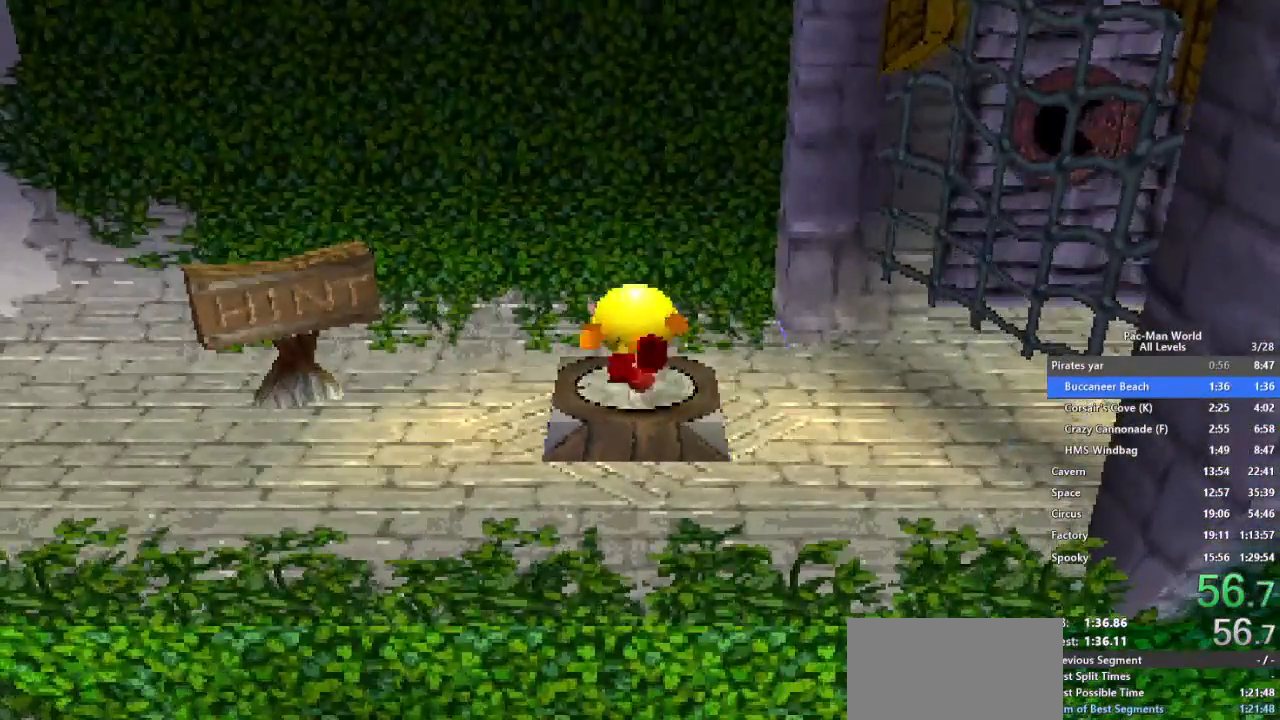
{"dt_ms": 500, "buttons": ["X"], "left_stick": "center", "right_stick": "center", "events": []}
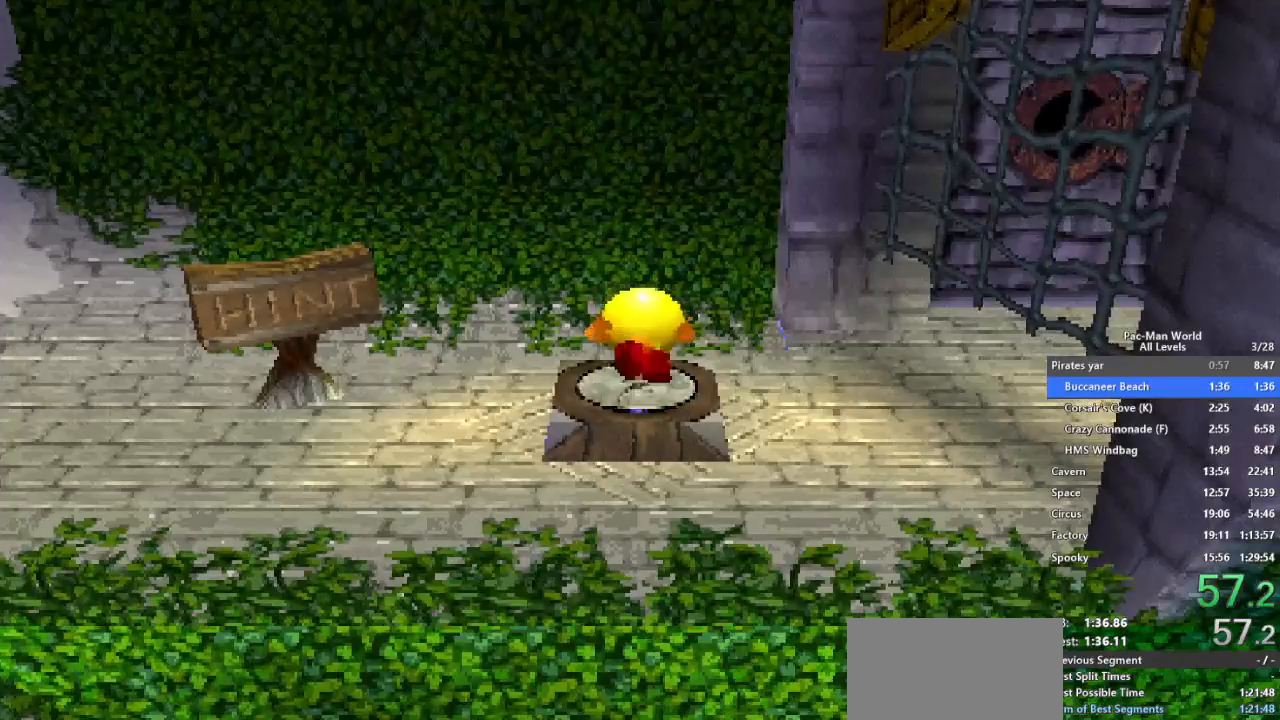
{"dt_ms": 1000, "buttons": ["X"], "left_stick": "right", "right_stick": "center"}
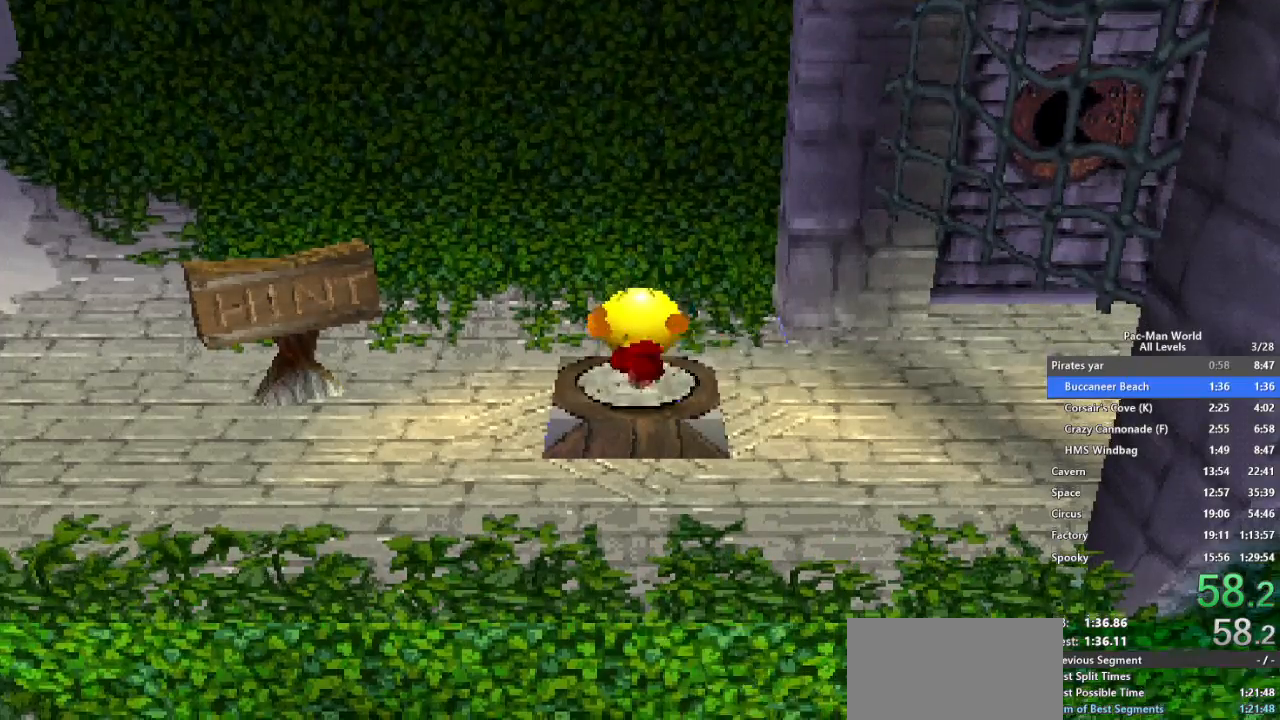
{"dt_ms": 500, "buttons": ["X"], "left_stick": "right", "right_stick": "center", "events": []}
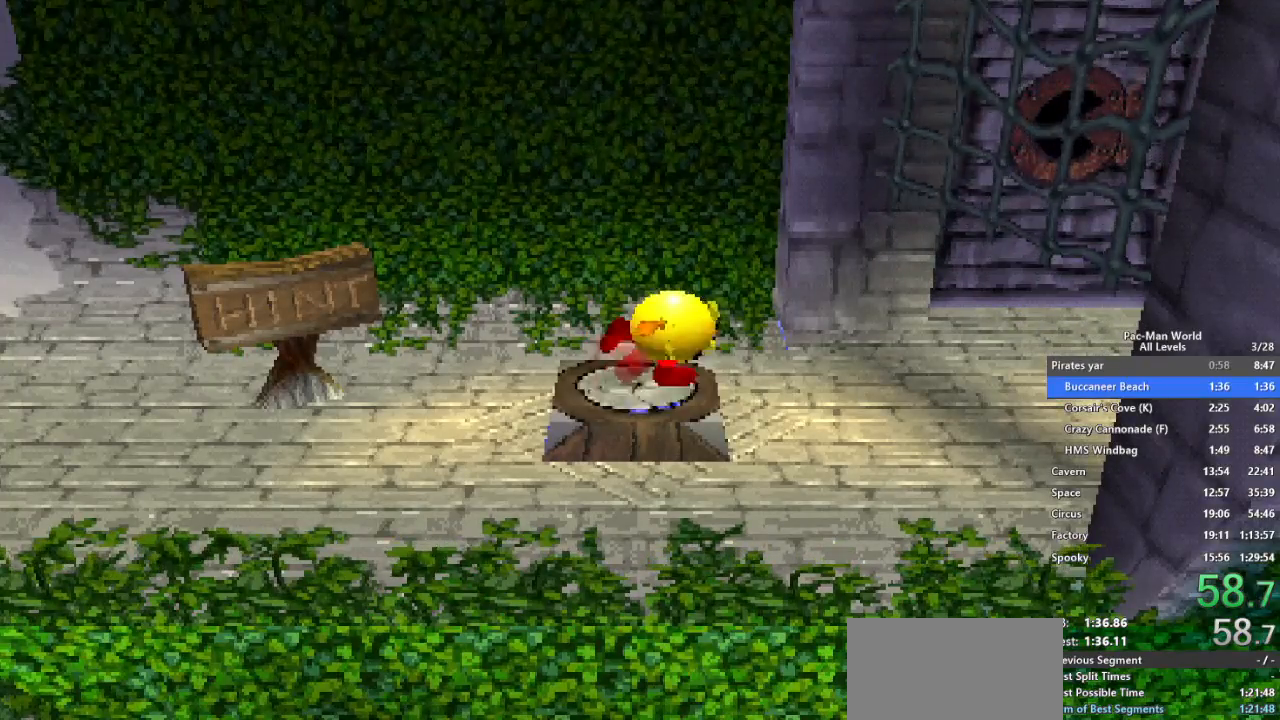
{"dt_ms": 500, "buttons": [], "left_stick": "right", "right_stick": "center", "events": [[267, "X", "up"]]}
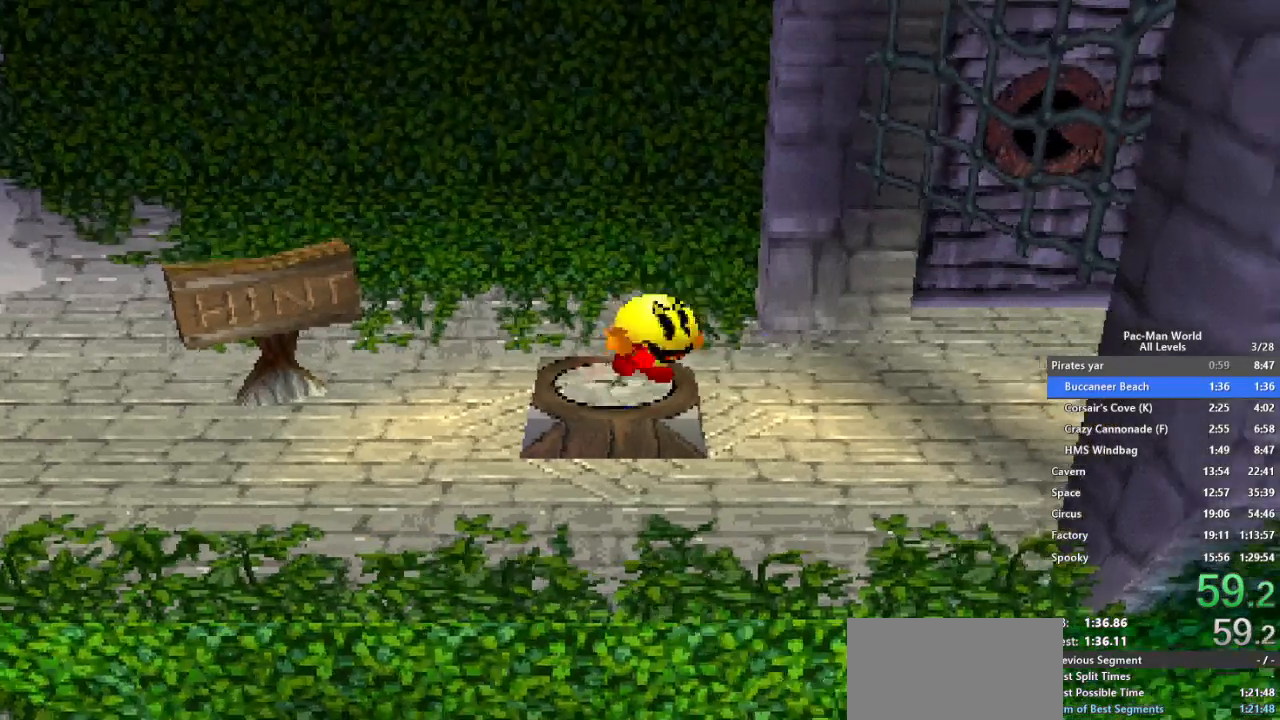
{"dt_ms": 500, "buttons": [], "left_stick": "right", "right_stick": "center", "events": []}
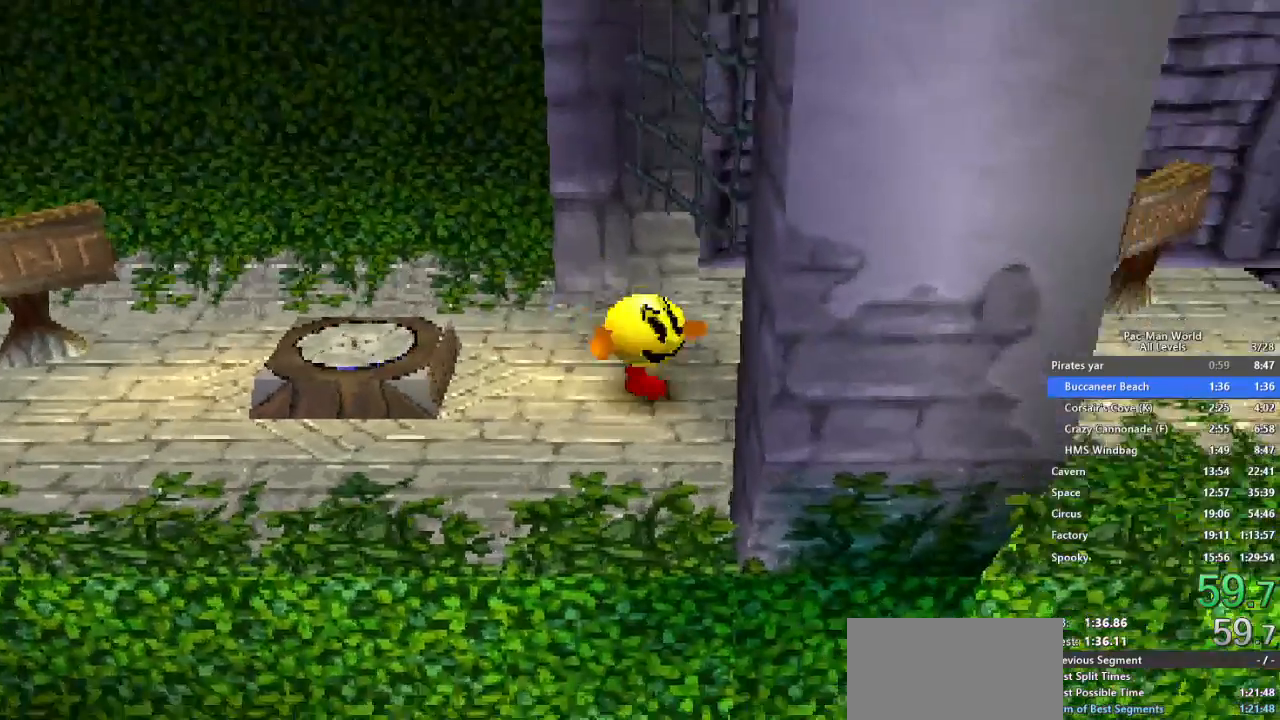
{"dt_ms": 500, "buttons": [], "left_stick": "right", "right_stick": "center", "events": []}
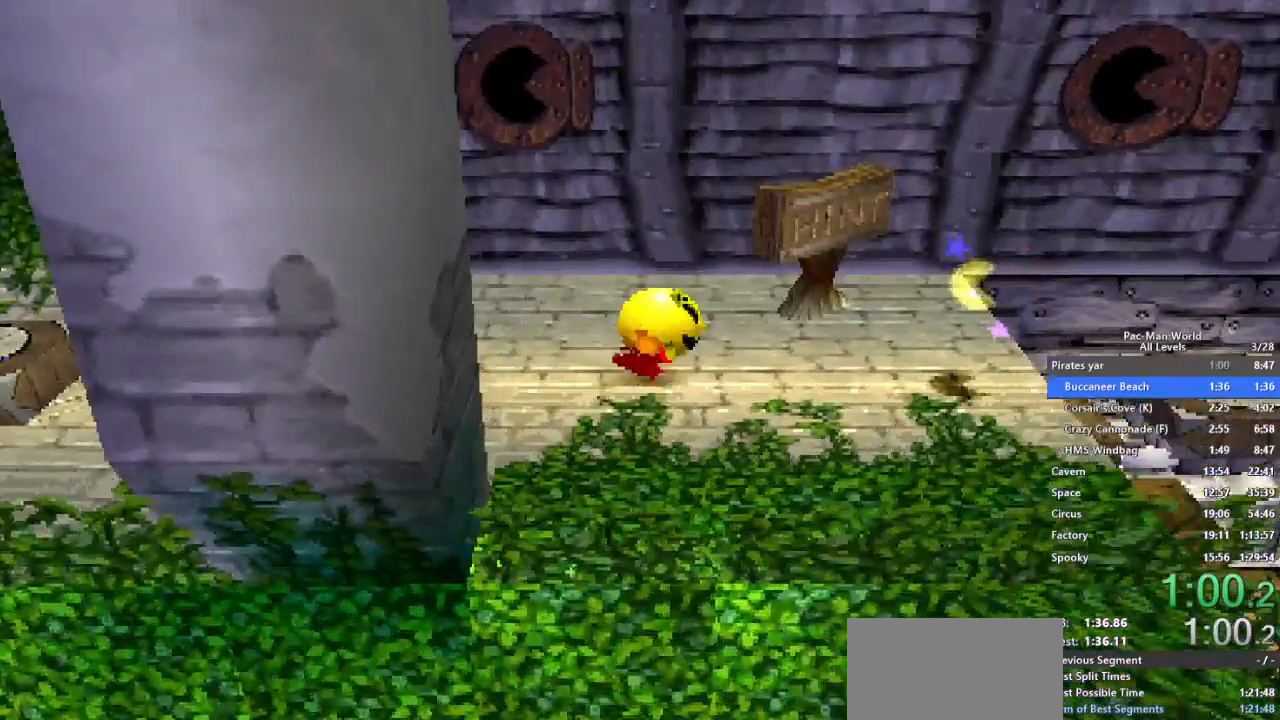
{"dt_ms": 1000, "buttons": ["X"], "left_stick": "center", "right_stick": "center", "events": [[650, "X", "down"], [733, "left_stick", "center"]]}
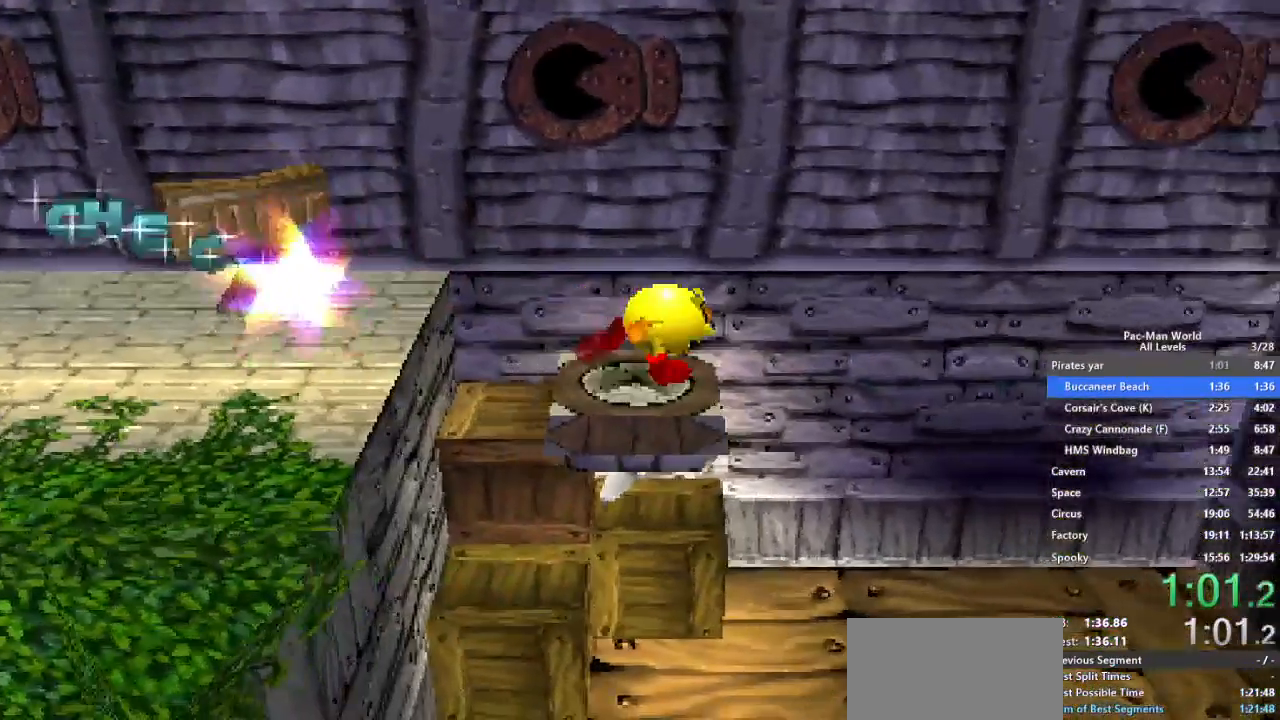
{"dt_ms": 500, "buttons": ["X"], "left_stick": "right", "right_stick": "center", "events": [[400, "left_stick", "right"]]}
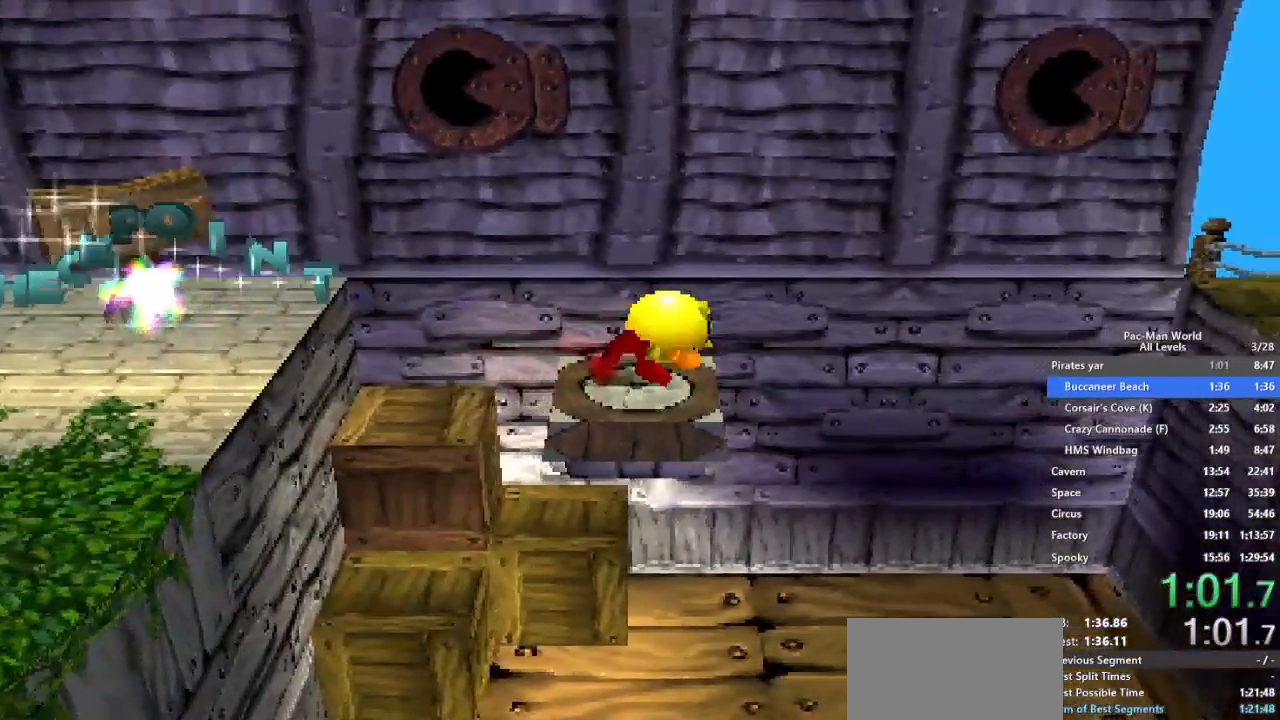
{"dt_ms": 500, "buttons": ["X"], "left_stick": "right", "right_stick": "center", "events": []}
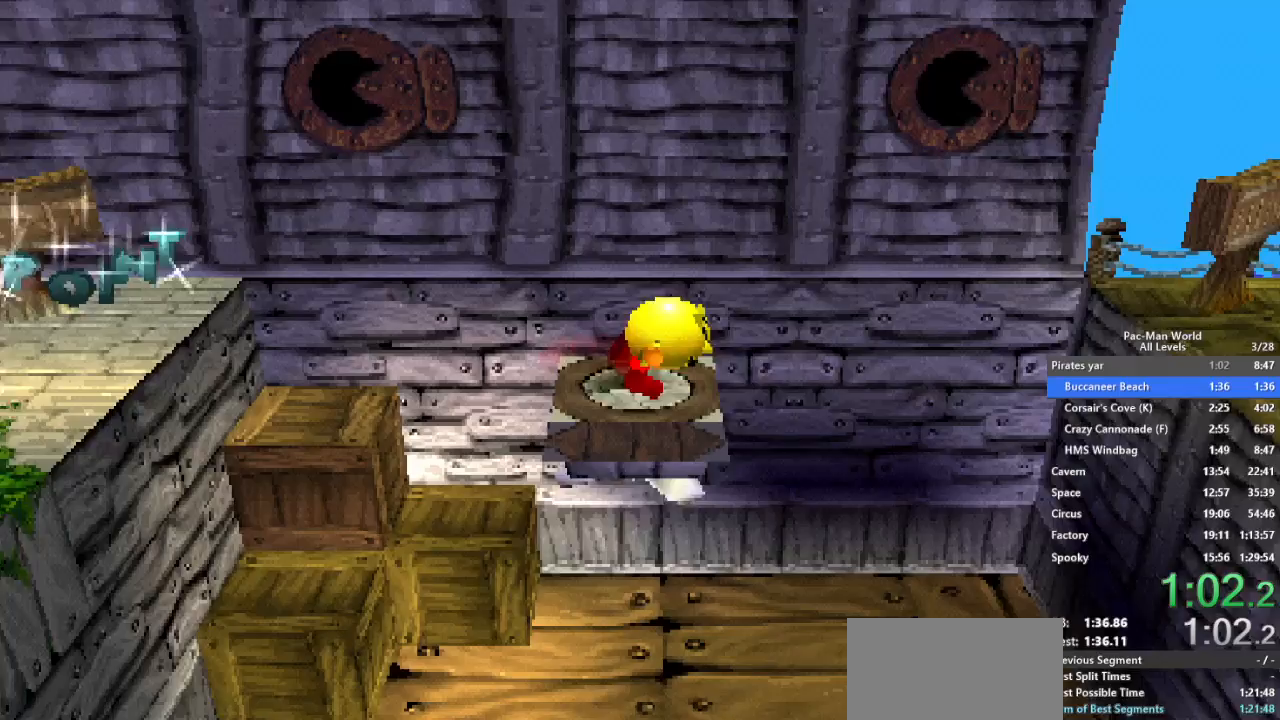
{"dt_ms": 500, "buttons": [], "left_stick": "right", "right_stick": "center", "events": [[317, "A", "down"], [483, "A", "up"], [500, "X", "up"]]}
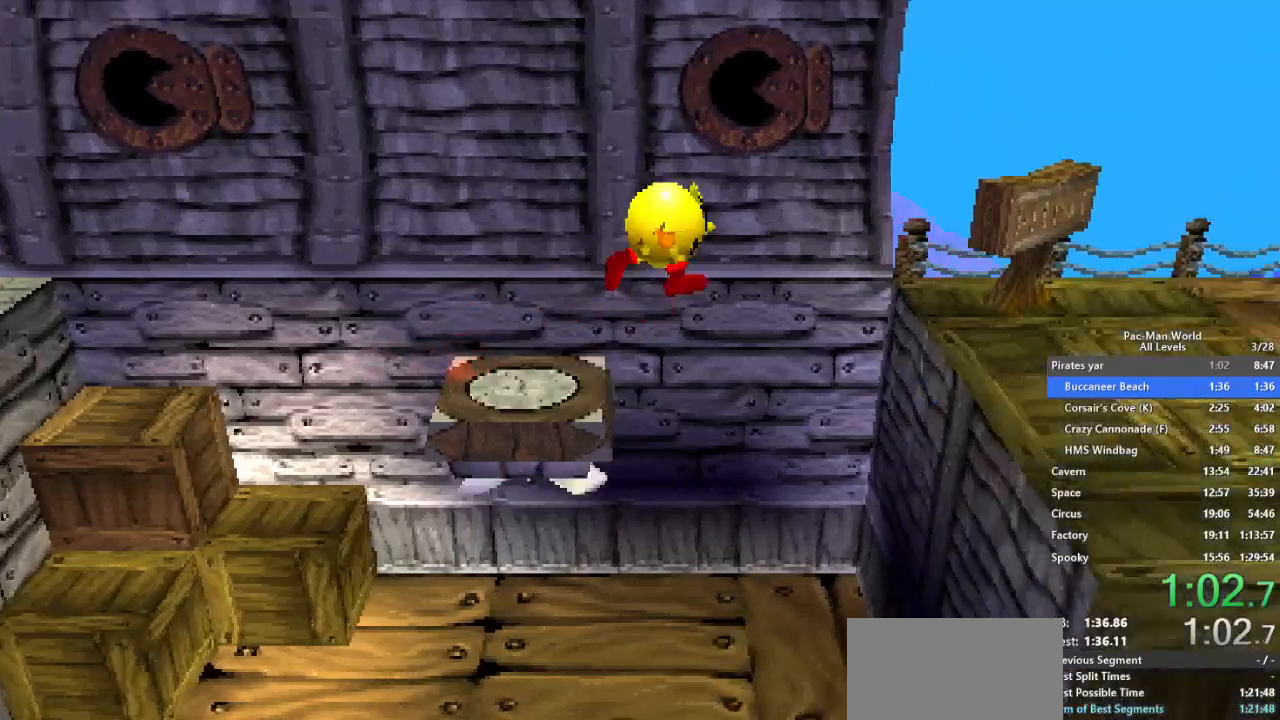
{"dt_ms": 500, "buttons": [], "left_stick": "down-right", "right_stick": "center"}
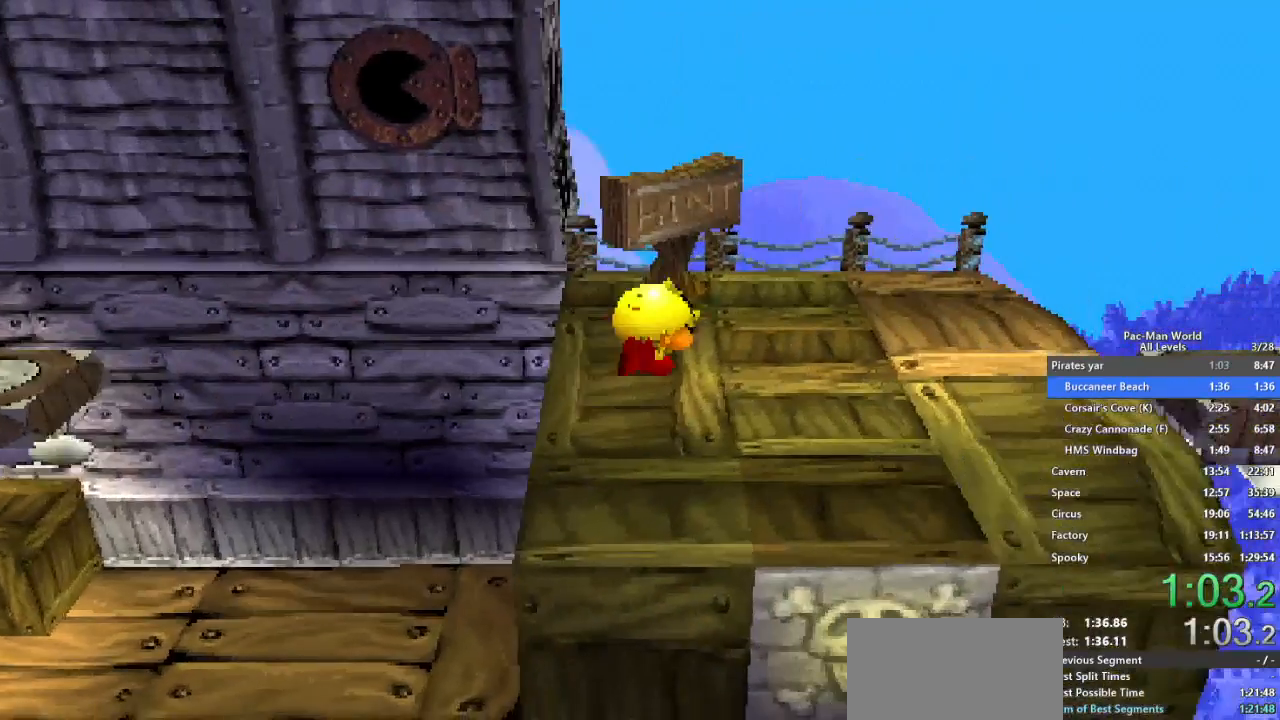
{"dt_ms": 500, "buttons": [], "left_stick": "right", "right_stick": "center", "events": [[67, "left_stick", "up-right"], [183, "left_stick", "down-right"], [250, "left_stick", "up-right"], [333, "left_stick", "down-right"], [417, "left_stick", "up-right"], [467, "left_stick", "right"]]}
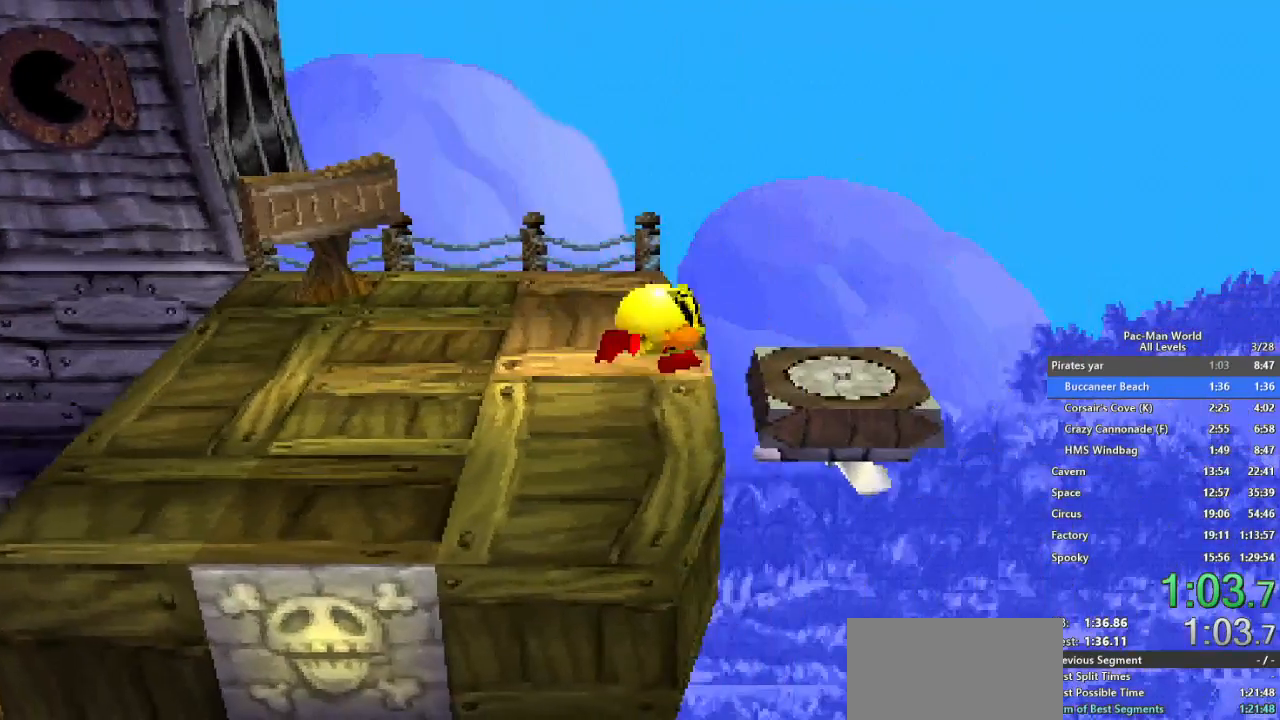
{"dt_ms": 500, "buttons": ["X"], "left_stick": "center", "right_stick": "center", "events": [[150, "X", "down"], [283, "left_stick", "center"]]}
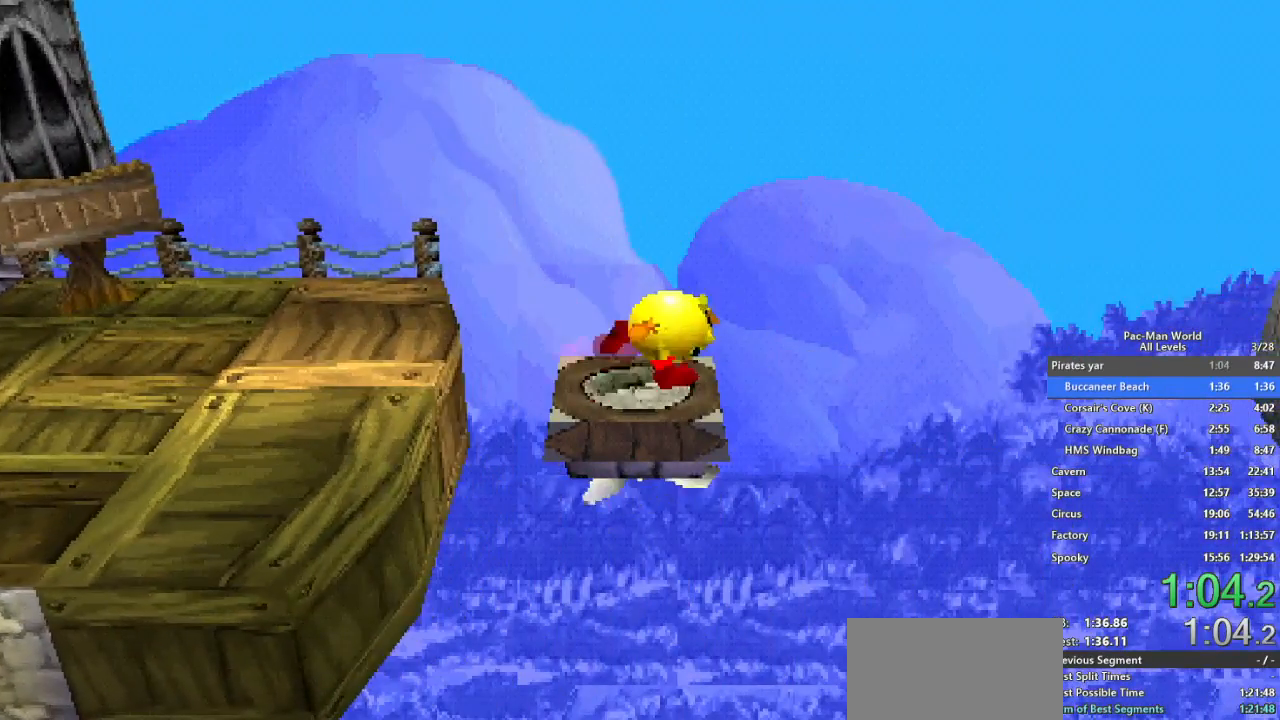
{"dt_ms": 500, "buttons": ["X"], "left_stick": "right", "right_stick": "center", "events": [[133, "left_stick", "right"]]}
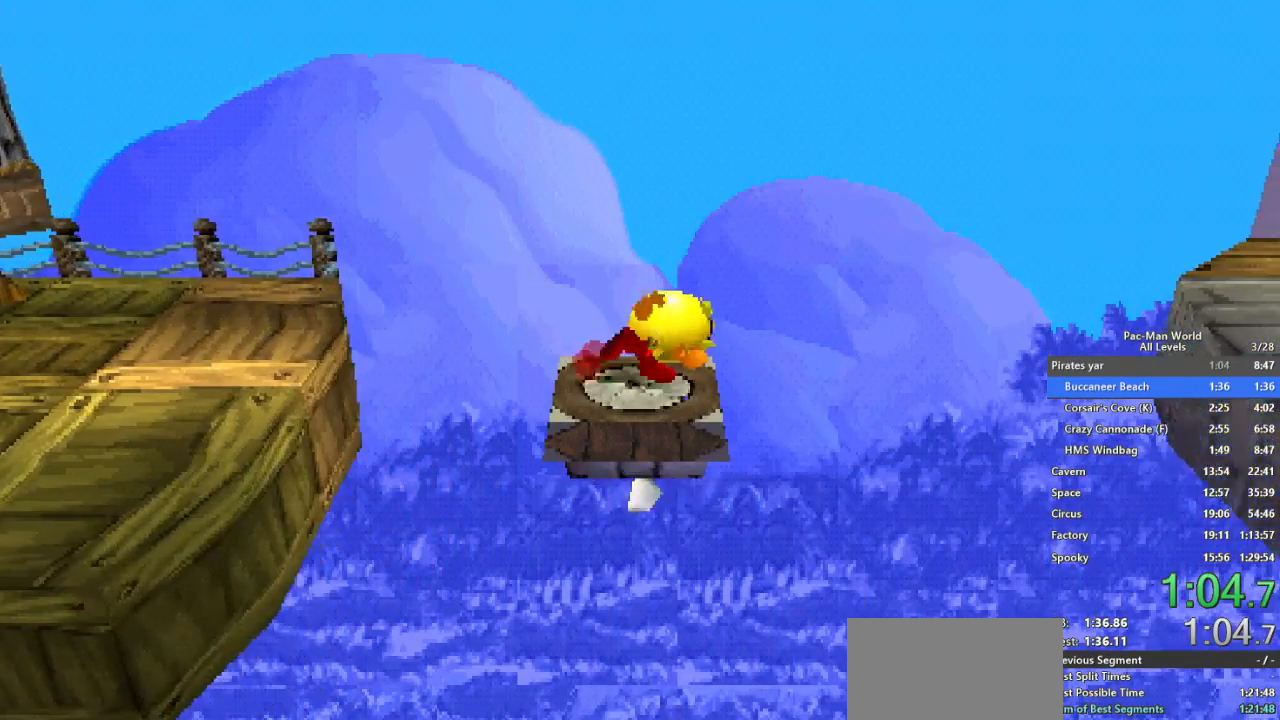
{"dt_ms": 500, "buttons": ["A", "X"], "left_stick": "right", "right_stick": "center", "events": [[450, "A", "down"]]}
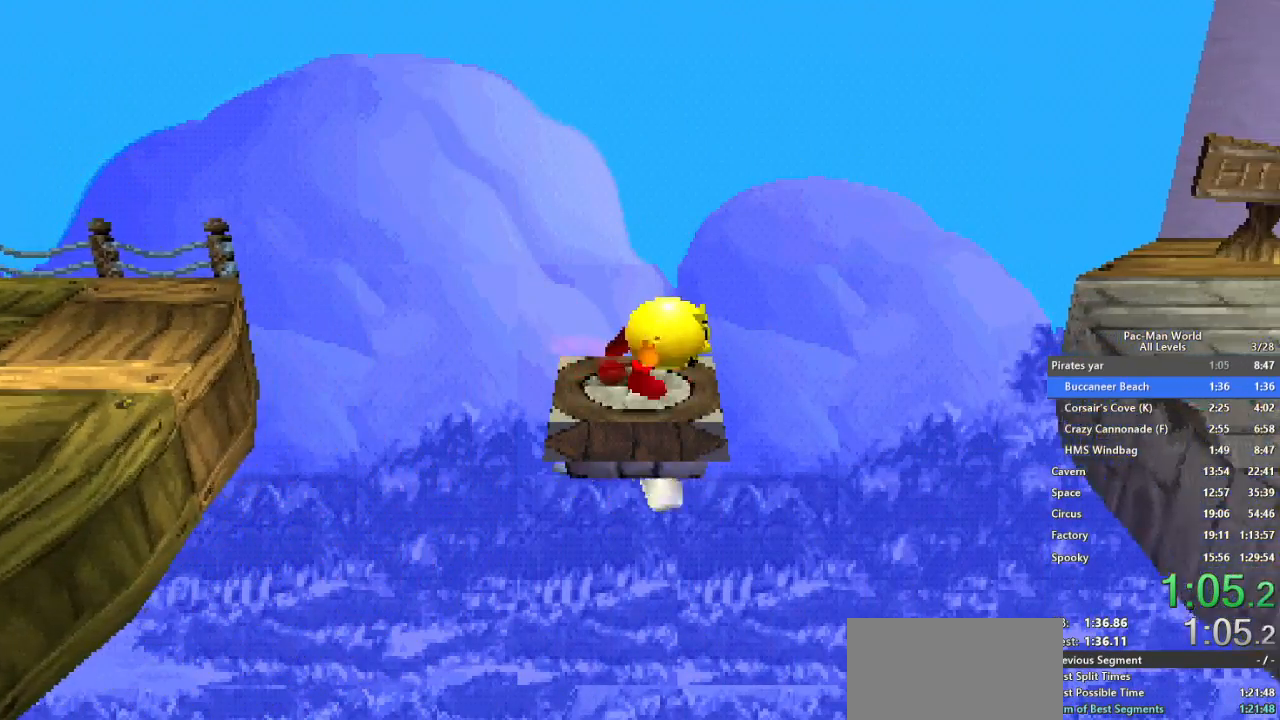
{"dt_ms": 500, "buttons": [], "left_stick": "down-right", "right_stick": "center", "events": [[133, "A", "up"], [167, "X", "up"], [417, "left_stick", "down-right"]]}
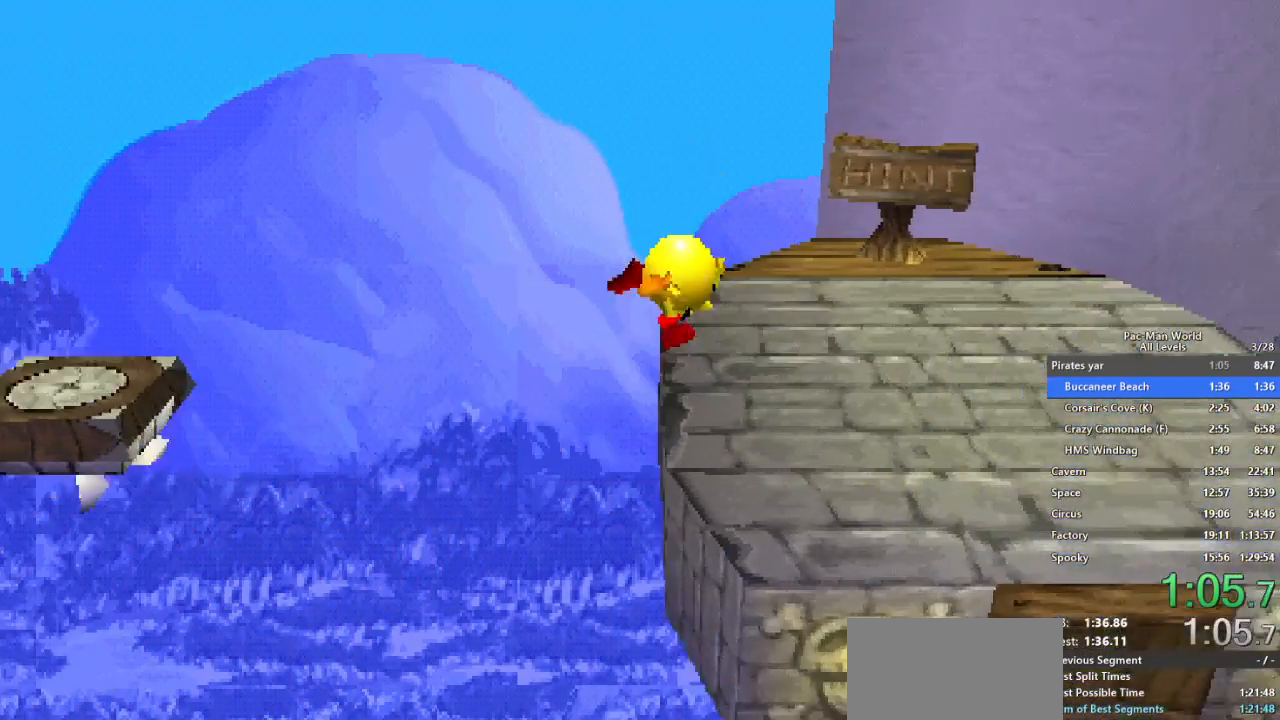
{"dt_ms": 500, "buttons": [], "left_stick": "right", "right_stick": "center", "events": [[50, "left_stick", "up-right"], [133, "left_stick", "down-right"], [250, "left_stick", "up-right"], [350, "left_stick", "down-right"], [433, "left_stick", "up-right"], [483, "left_stick", "right"]]}